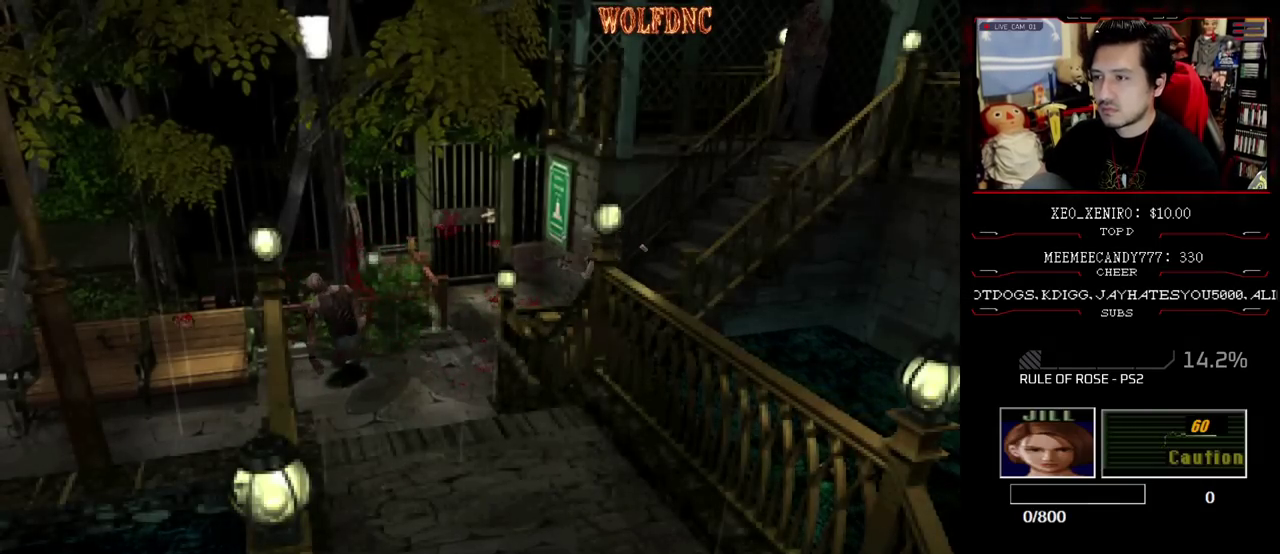
Gameplay with a controller (PlayStation layout); each line is a JSON object with the inputs held at the frame after it. "events" lists button and stick changes between this image and that frame as [ms after this image, input, new state], when the widget could be followed in between. Not read: L3 R3 SELECT.
{"buttons": ["DPAD_RIGHT"], "events": [[183, "DPAD_DOWN", "down"], [283, "SQUARE", "down"], [417, "DPAD_DOWN", "up"], [417, "SQUARE", "up"], [467, "DPAD_RIGHT", "down"]]}
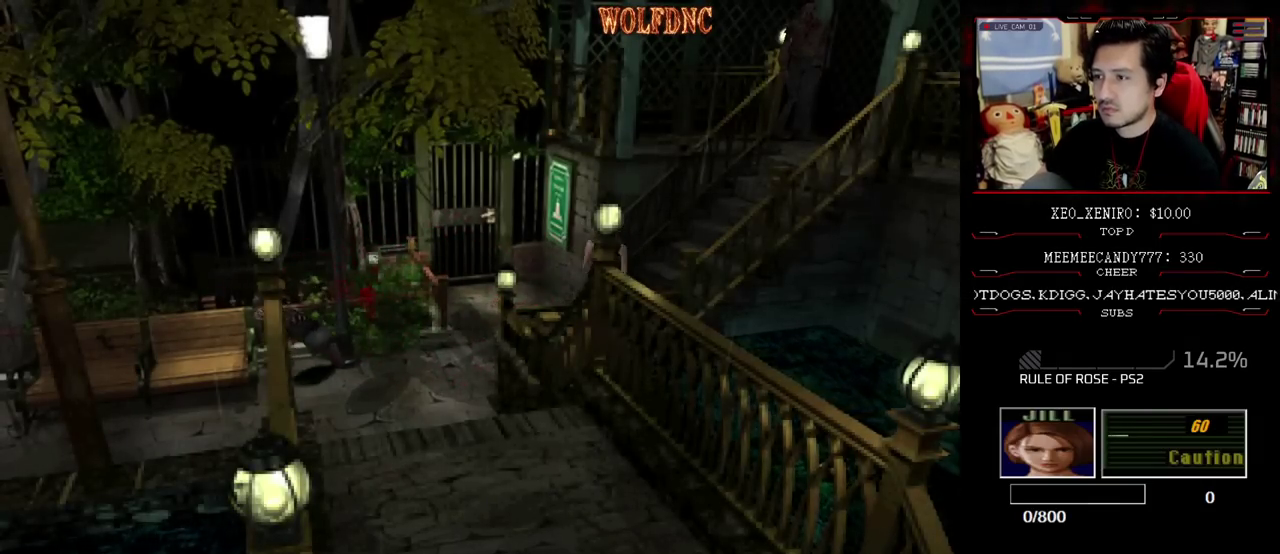
{"buttons": ["SQUARE", "DPAD_UP"], "events": [[67, "DPAD_UP", "down"], [67, "SQUARE", "down"], [200, "DPAD_RIGHT", "up"]]}
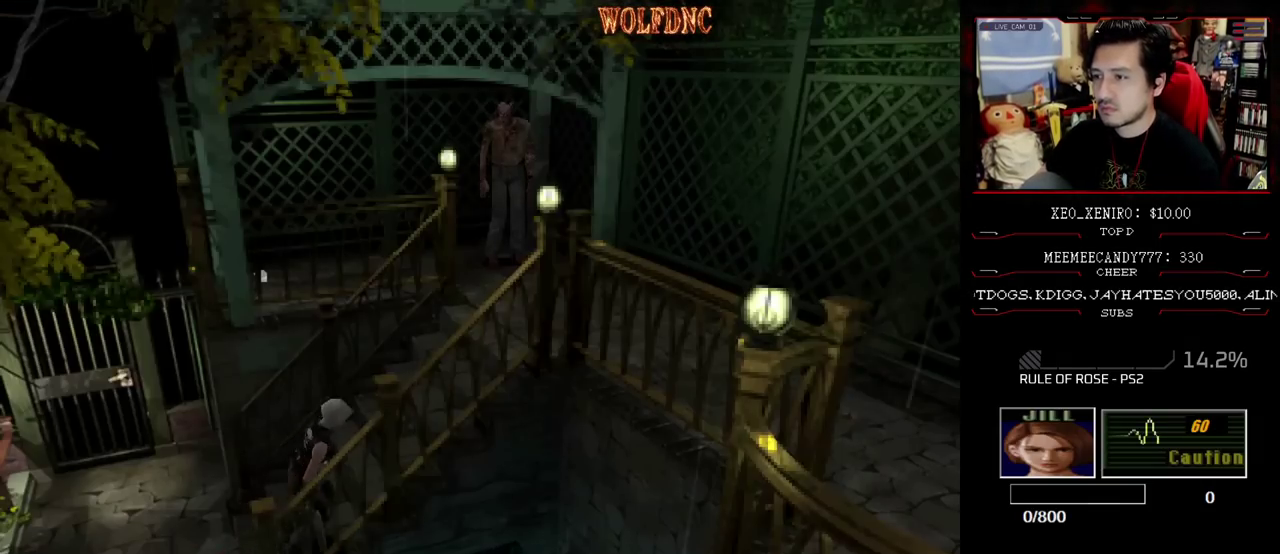
{"buttons": ["SQUARE", "DPAD_UP"], "events": []}
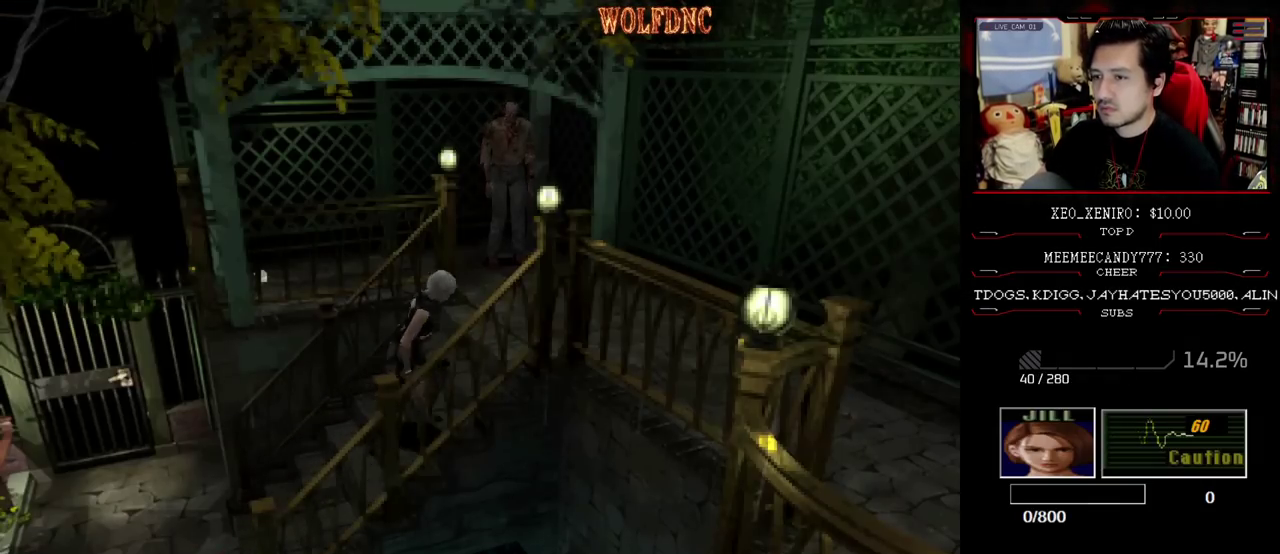
{"buttons": [], "events": [[233, "DPAD_UP", "up"], [233, "SQUARE", "up"], [283, "DPAD_DOWN", "down"], [333, "SQUARE", "down"], [417, "DPAD_DOWN", "up"], [467, "SQUARE", "up"]]}
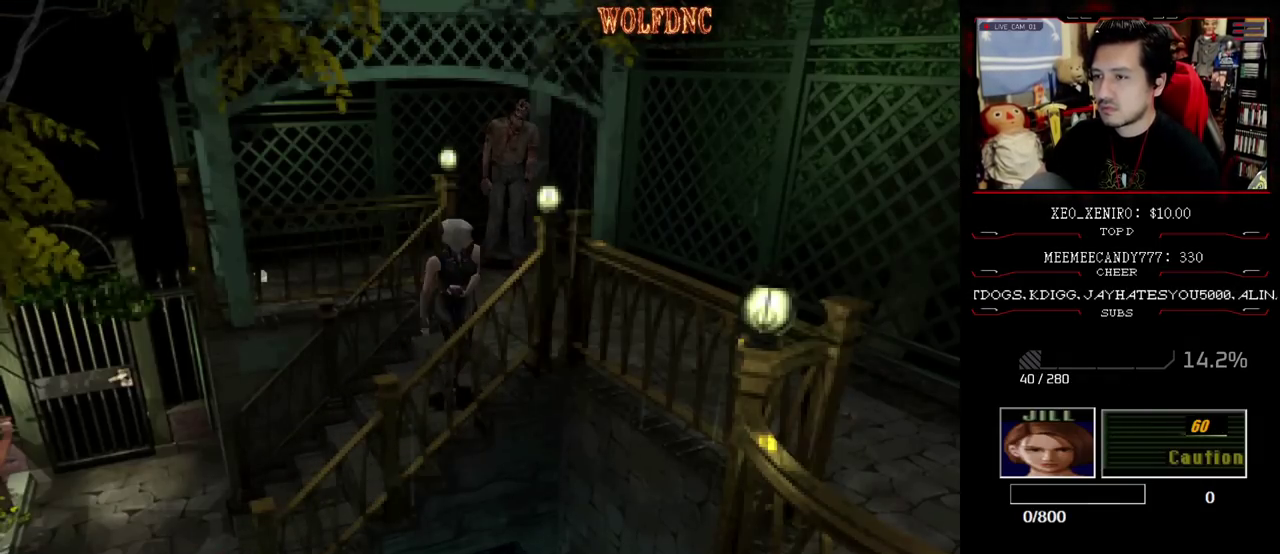
{"buttons": [], "events": []}
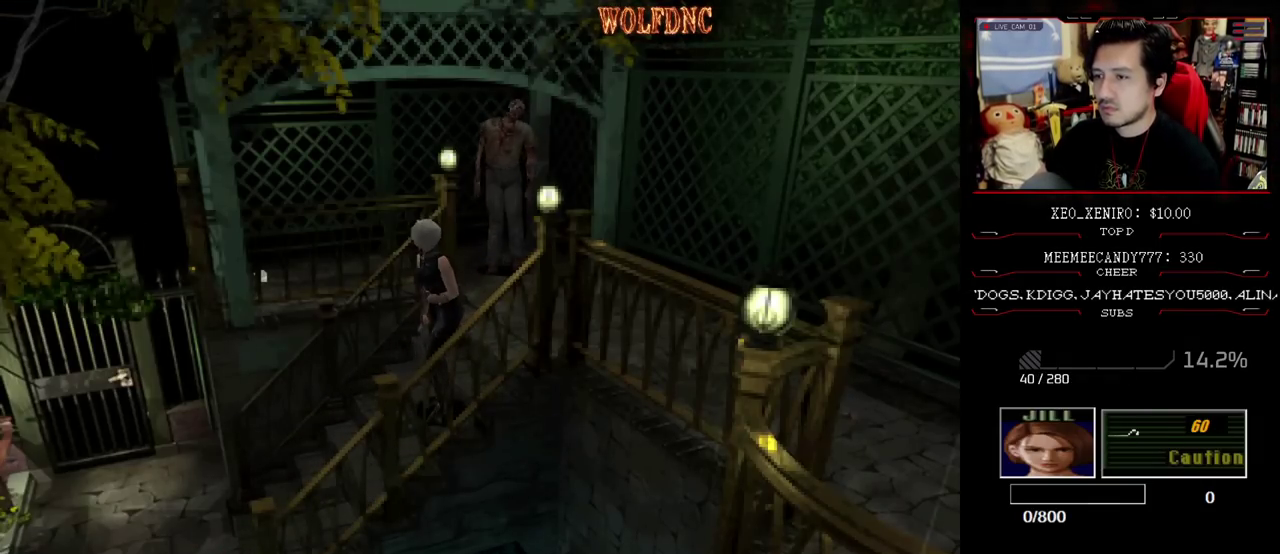
{"buttons": ["SQUARE", "DPAD_UP", "DPAD_RIGHT"], "events": [[400, "DPAD_UP", "down"], [400, "SQUARE", "down"], [500, "DPAD_RIGHT", "down"]]}
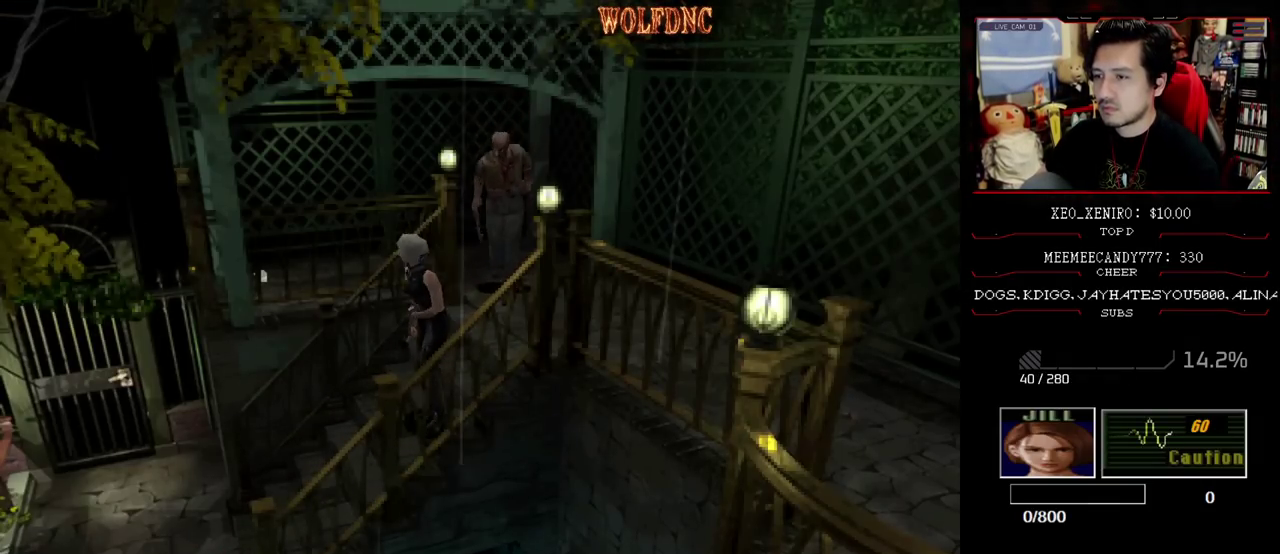
{"buttons": ["SQUARE", "DPAD_UP"], "events": [[117, "DPAD_RIGHT", "up"]]}
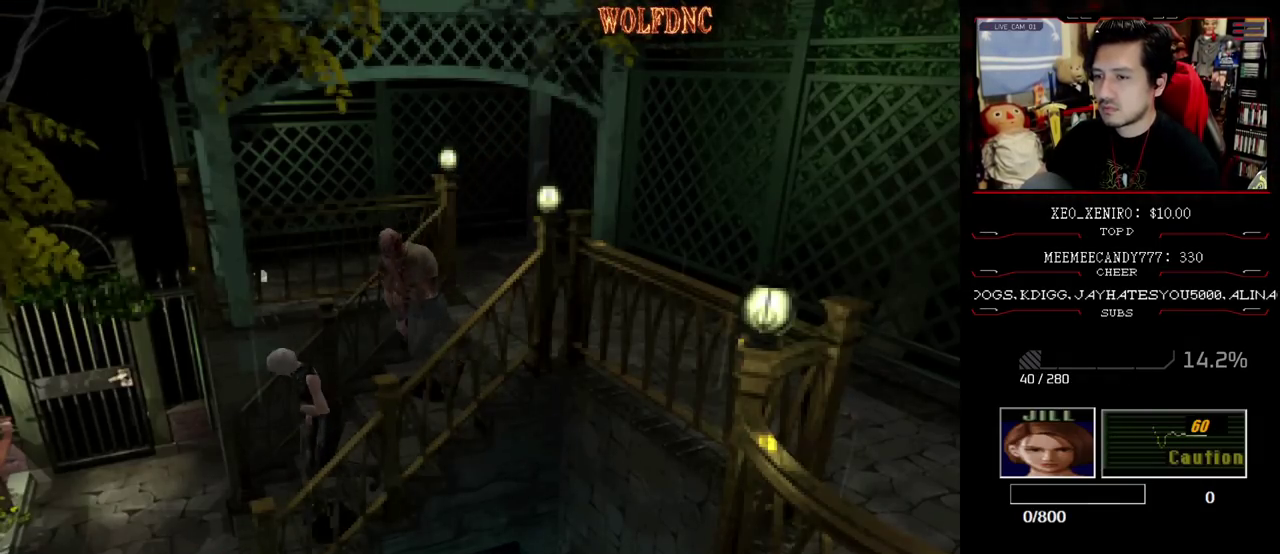
{"buttons": ["SQUARE", "DPAD_UP", "DPAD_RIGHT"], "events": [[150, "DPAD_RIGHT", "down"]]}
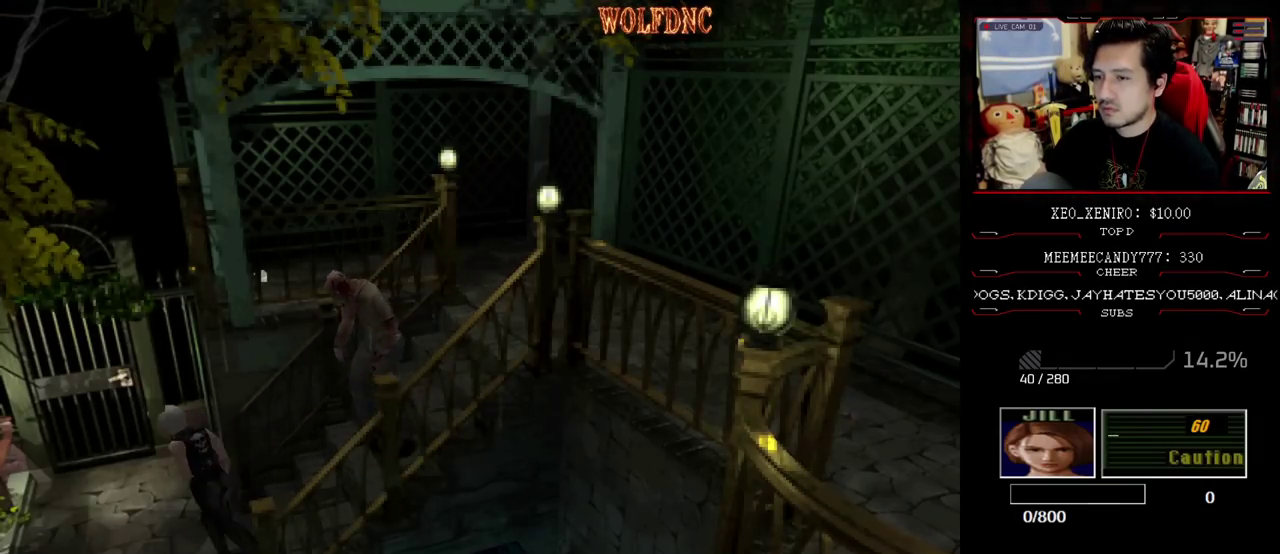
{"buttons": ["SQUARE", "DPAD_UP"], "events": [[217, "DPAD_RIGHT", "up"]]}
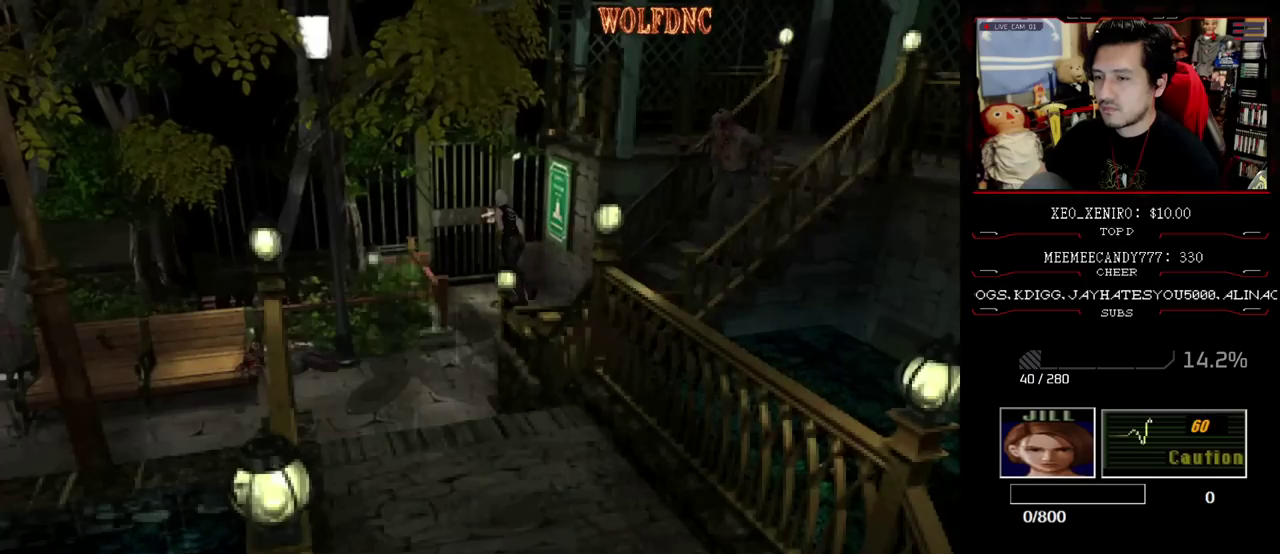
{"buttons": ["CROSS", "SQUARE"], "events": [[83, "CROSS", "down"], [133, "DPAD_RIGHT", "down"], [283, "DPAD_RIGHT", "up"], [417, "DPAD_UP", "up"]]}
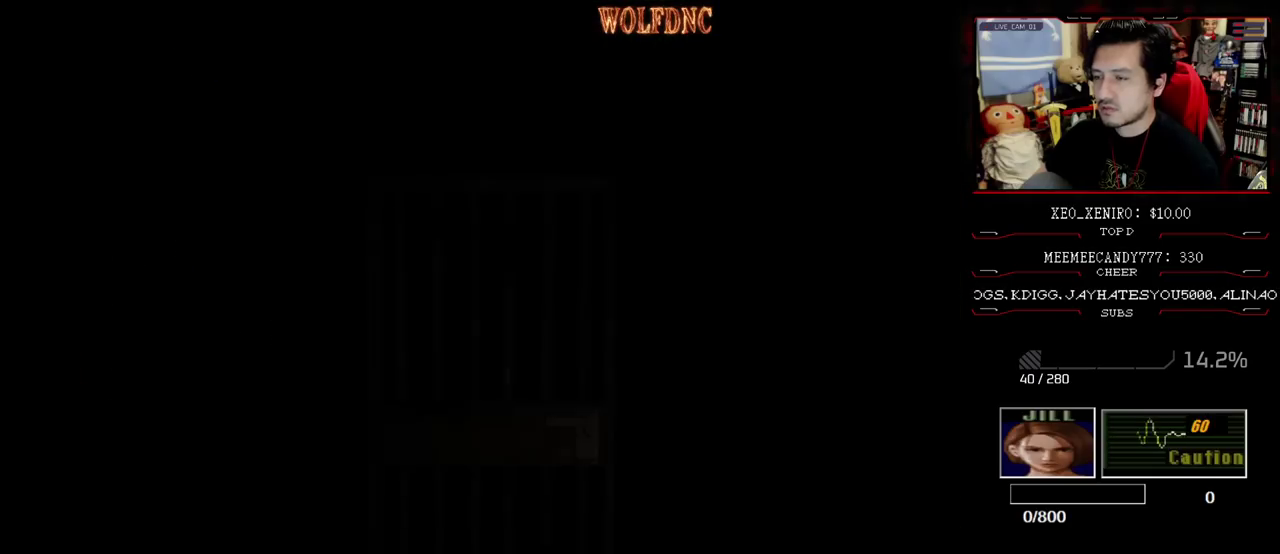
{"buttons": ["DPAD_DOWN"], "events": [[17, "CROSS", "up"], [17, "SQUARE", "up"], [100, "DPAD_DOWN", "down"]]}
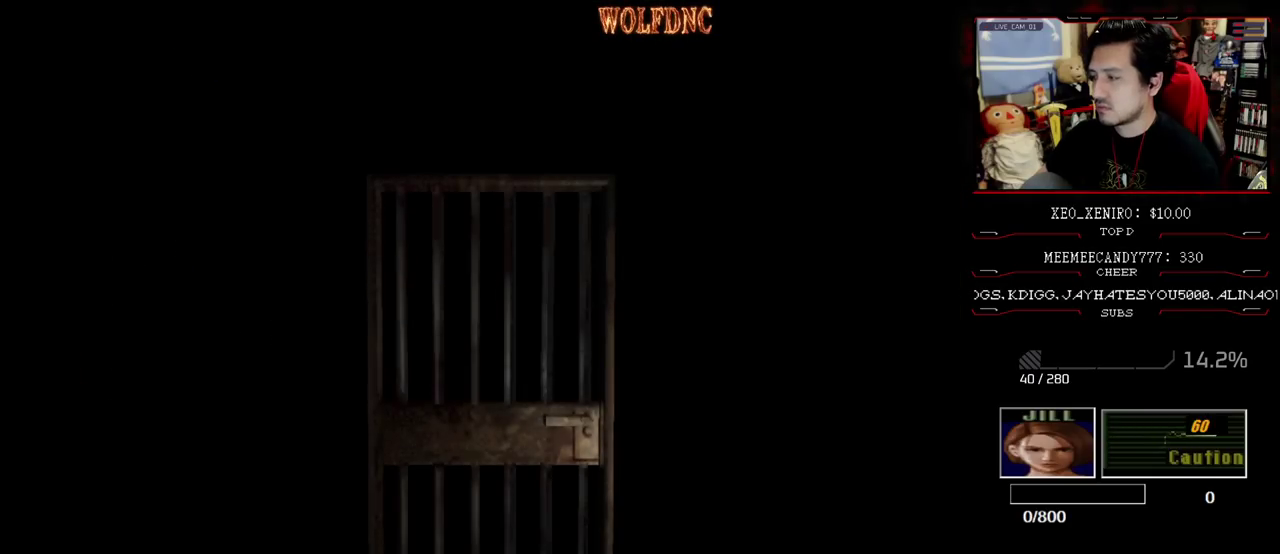
{"buttons": ["DPAD_DOWN"], "events": []}
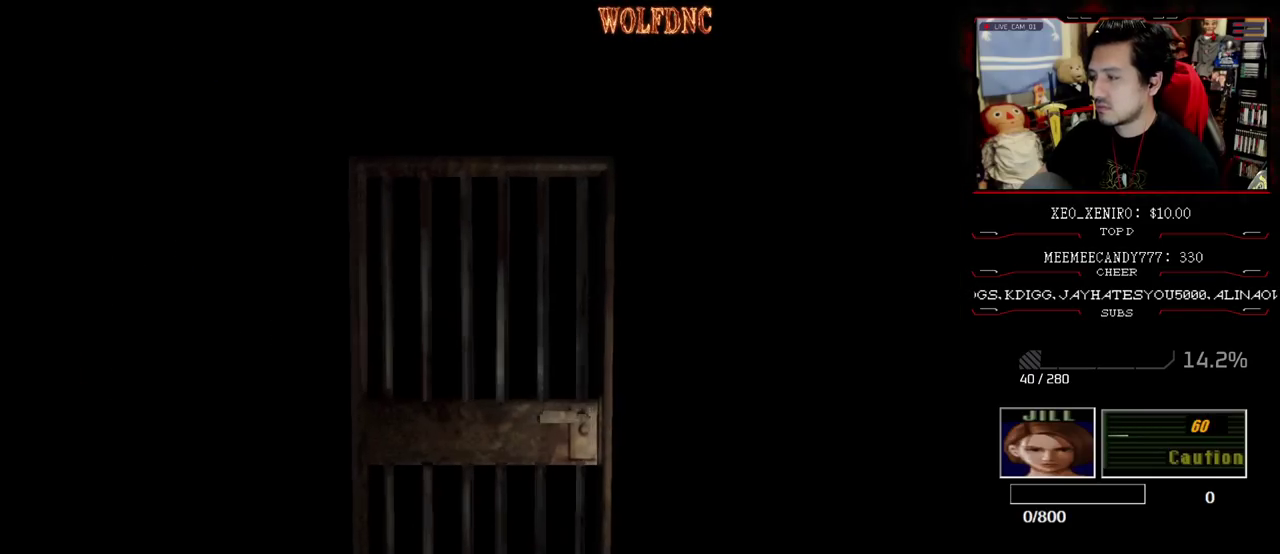
{"buttons": [], "events": [[133, "SQUARE", "down"], [267, "SQUARE", "up"], [367, "DPAD_DOWN", "up"]]}
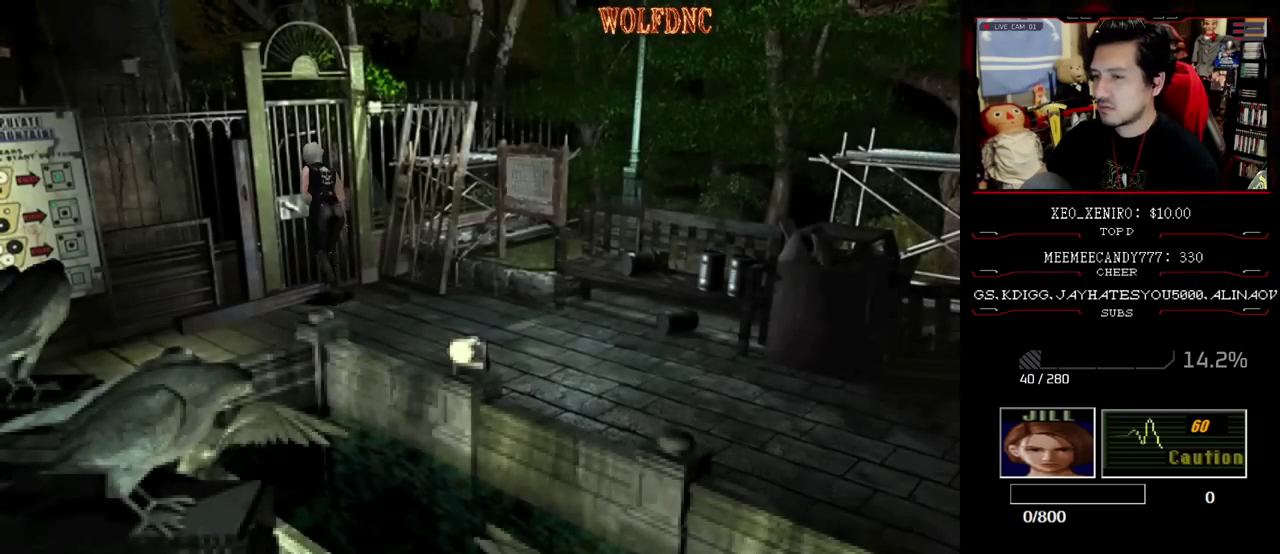
{"buttons": [], "events": [[17, "CROSS", "down"], [67, "DPAD_UP", "down"], [100, "CROSS", "up"], [150, "CROSS", "down"], [250, "CROSS", "up"], [333, "DPAD_UP", "up"]]}
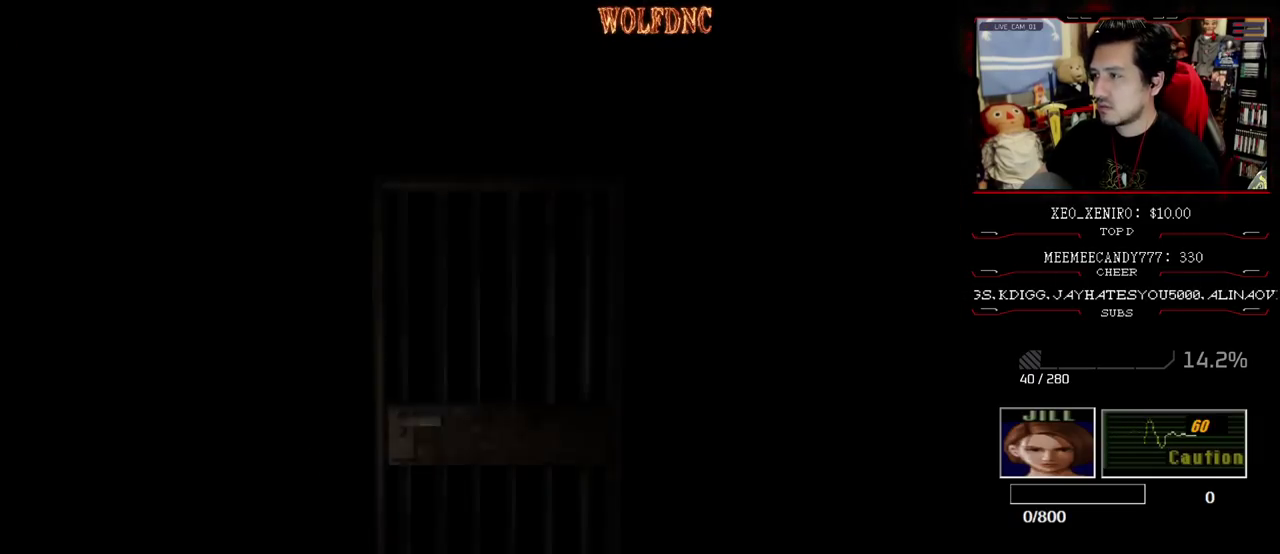
{"buttons": [], "events": []}
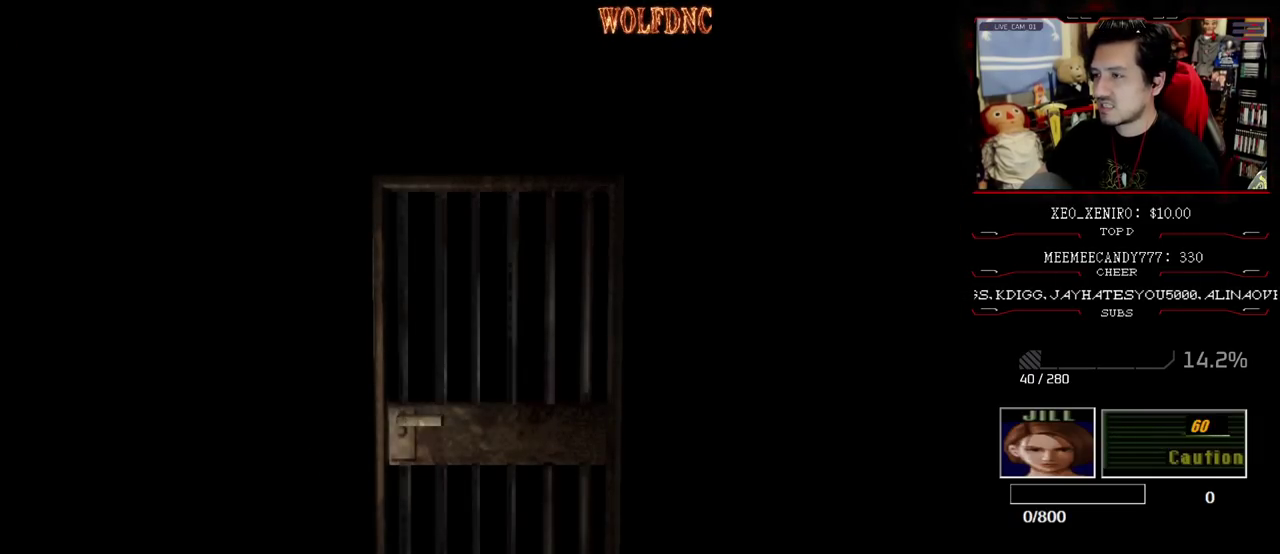
{"buttons": ["CIRCLE"], "events": [[467, "CIRCLE", "down"]]}
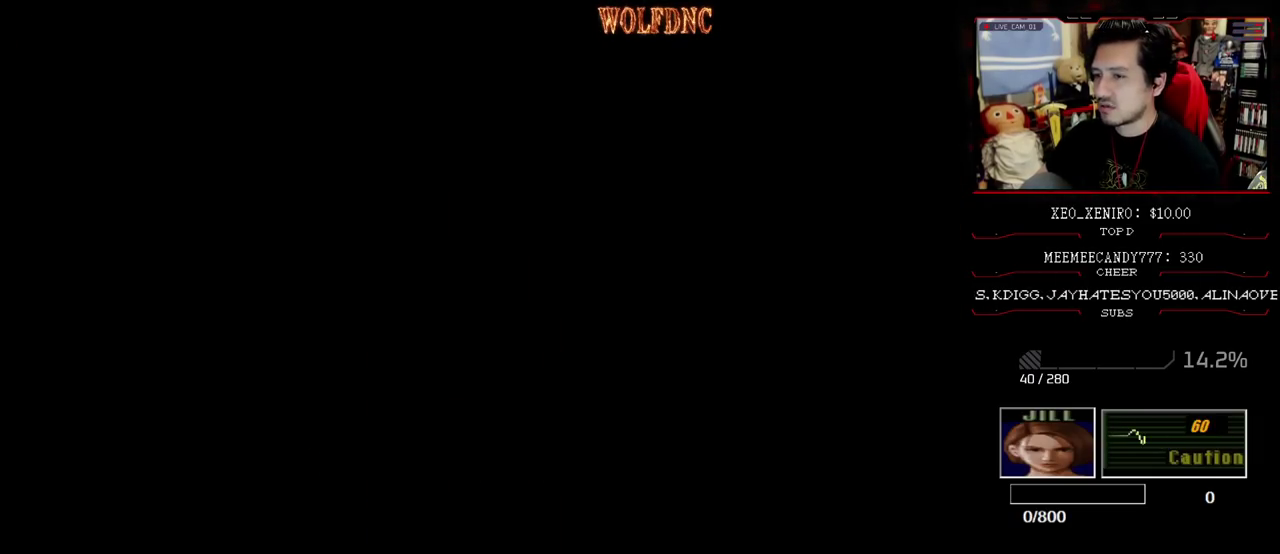
{"buttons": [], "events": [[200, "CIRCLE", "up"], [250, "CIRCLE", "down"], [333, "CIRCLE", "up"]]}
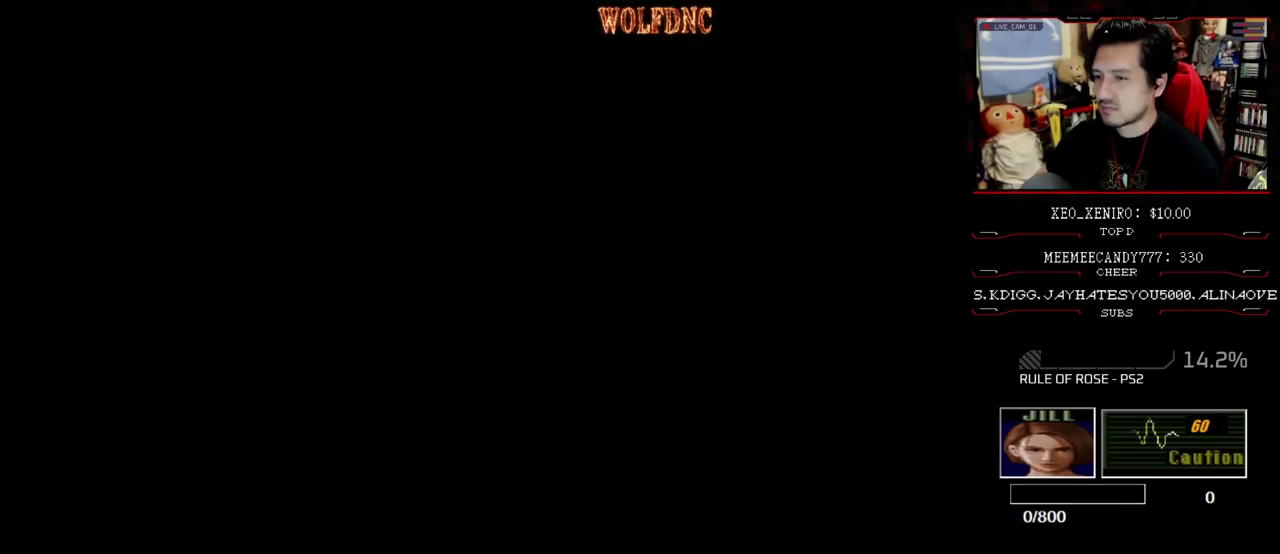
{"buttons": [], "events": []}
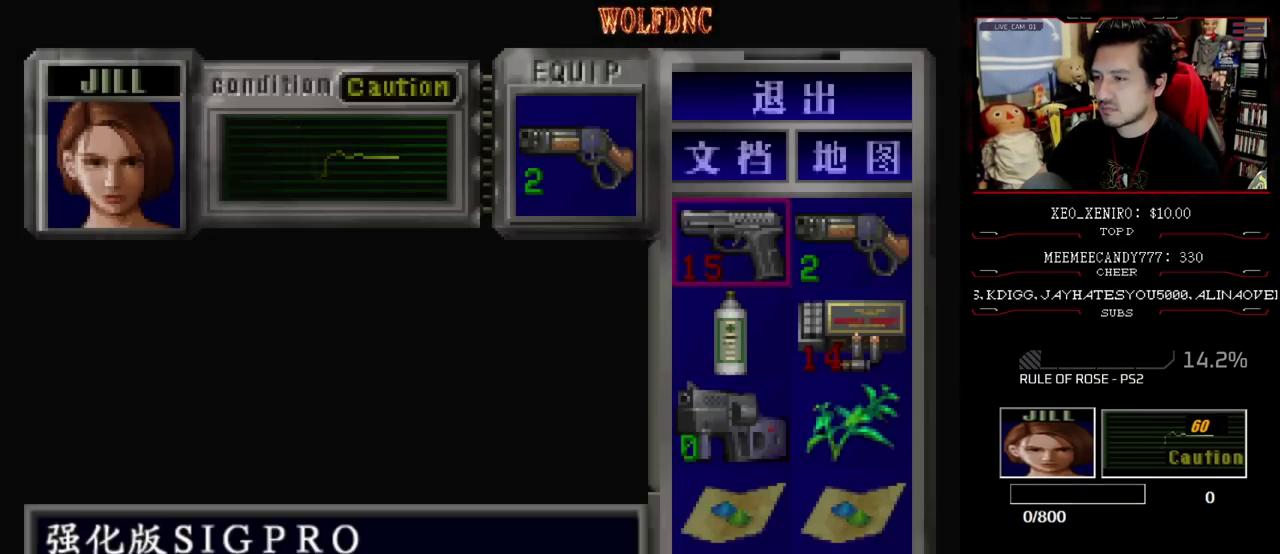
{"buttons": [], "events": [[50, "DPAD_RIGHT", "down"], [133, "CROSS", "down"], [133, "DPAD_RIGHT", "up"], [217, "CROSS", "up"], [317, "CROSS", "down"], [417, "CROSS", "up"]]}
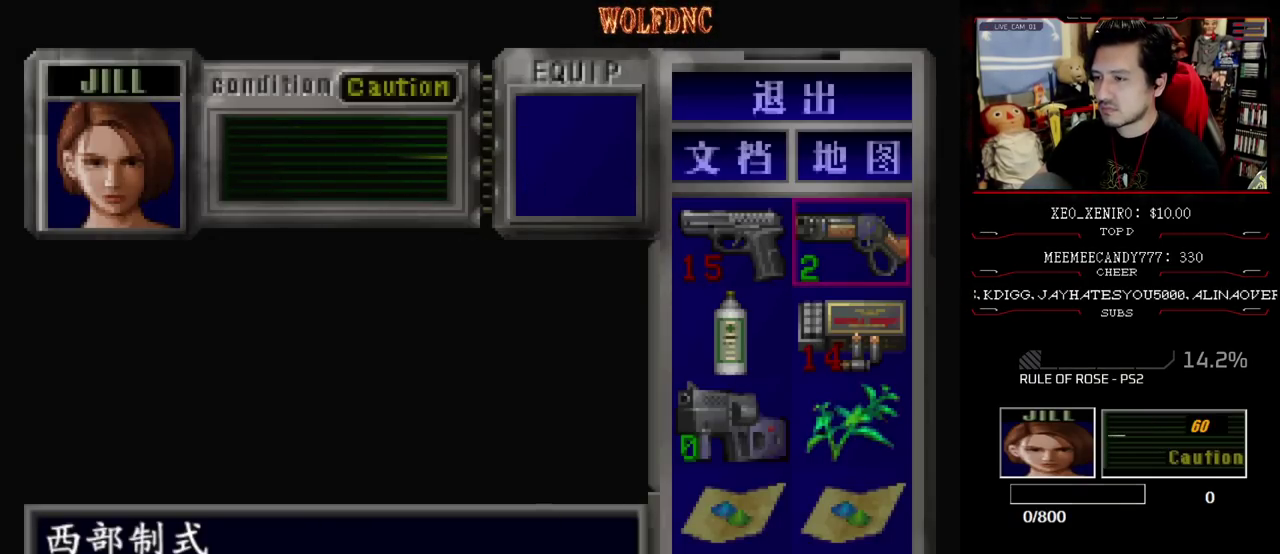
{"buttons": [], "events": [[150, "DPAD_LEFT", "down"], [200, "CROSS", "down"], [250, "DPAD_LEFT", "up"], [300, "CROSS", "up"], [383, "CROSS", "down"], [483, "CROSS", "up"]]}
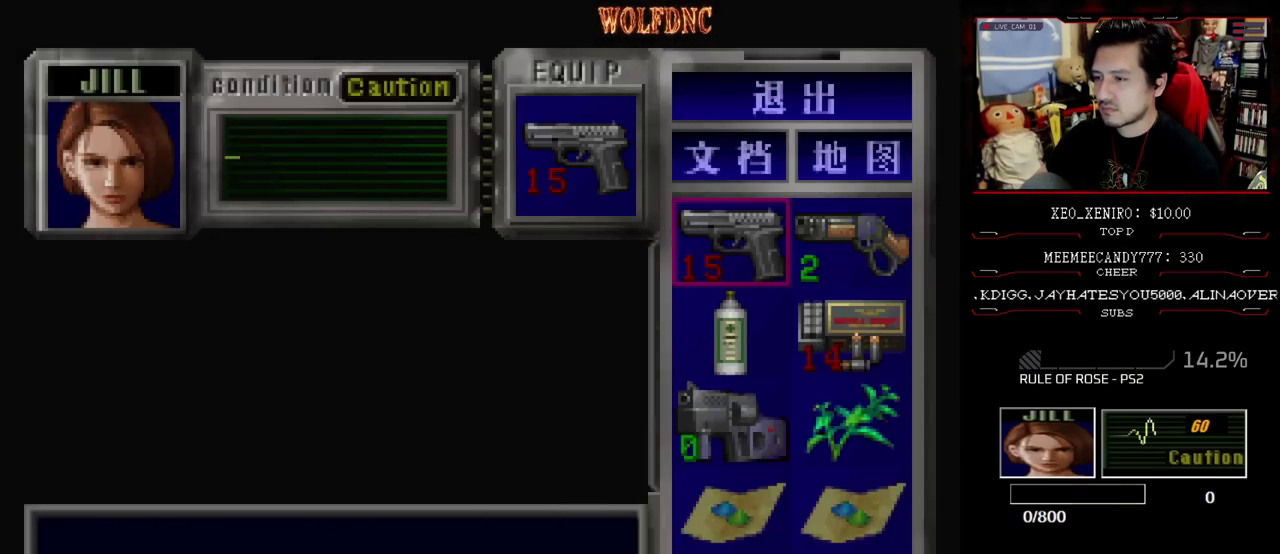
{"buttons": ["SQUARE", "DPAD_UP"], "events": [[67, "CIRCLE", "down"], [117, "CIRCLE", "up"], [217, "DPAD_UP", "down"], [317, "SQUARE", "down"]]}
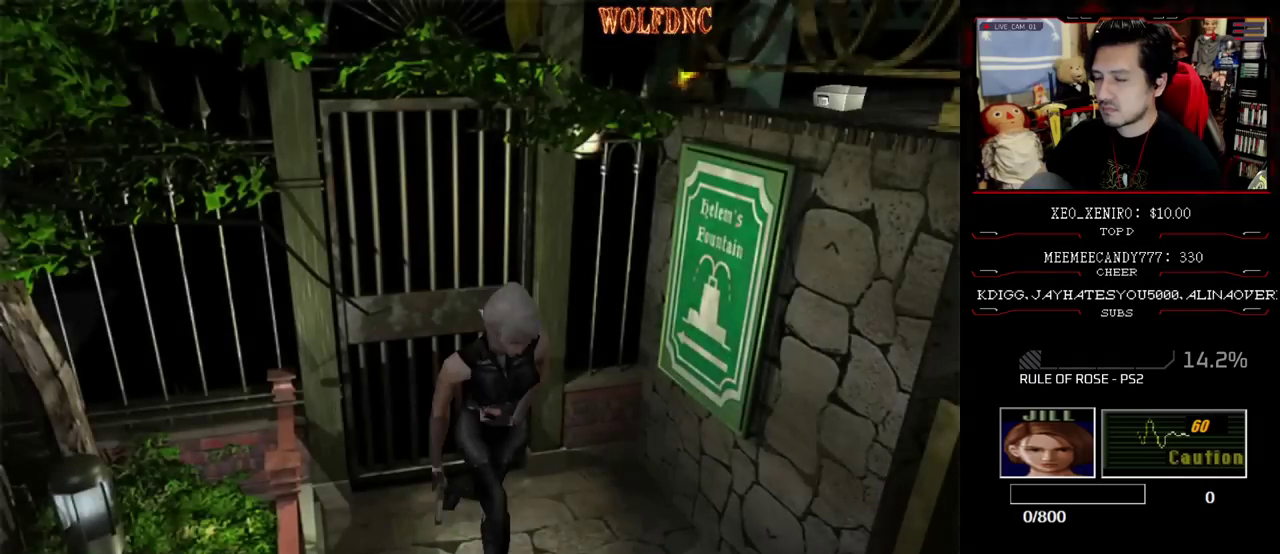
{"buttons": ["SQUARE", "DPAD_UP"], "events": [[183, "DPAD_LEFT", "down"], [367, "DPAD_LEFT", "up"]]}
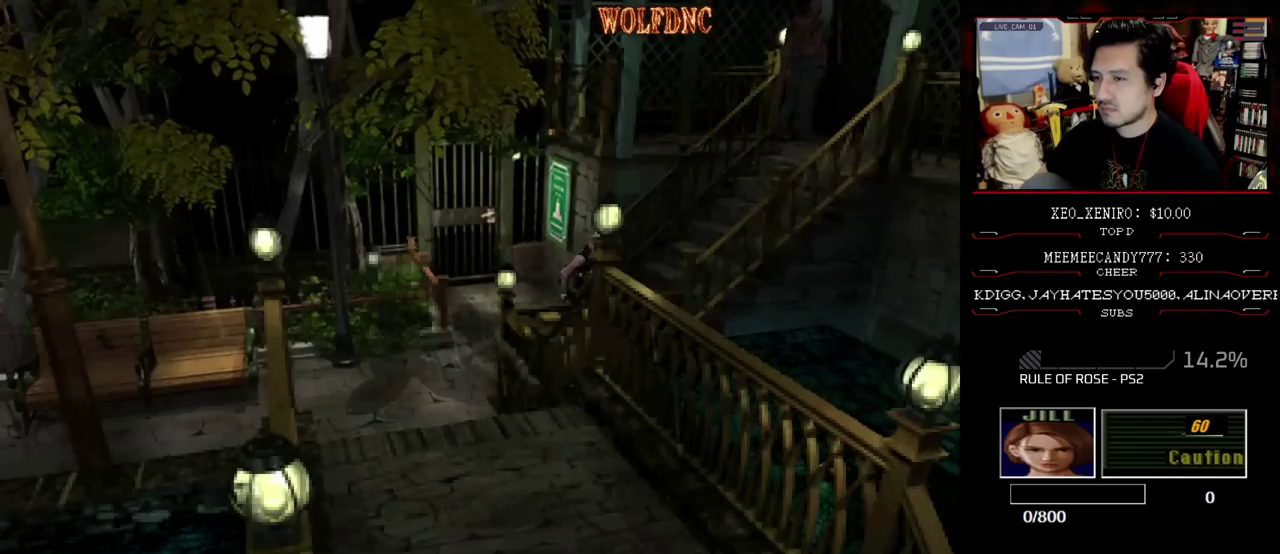
{"buttons": ["SQUARE", "DPAD_UP"], "events": [[17, "DPAD_LEFT", "down"], [150, "DPAD_LEFT", "up"], [300, "DPAD_LEFT", "down"], [483, "DPAD_LEFT", "up"]]}
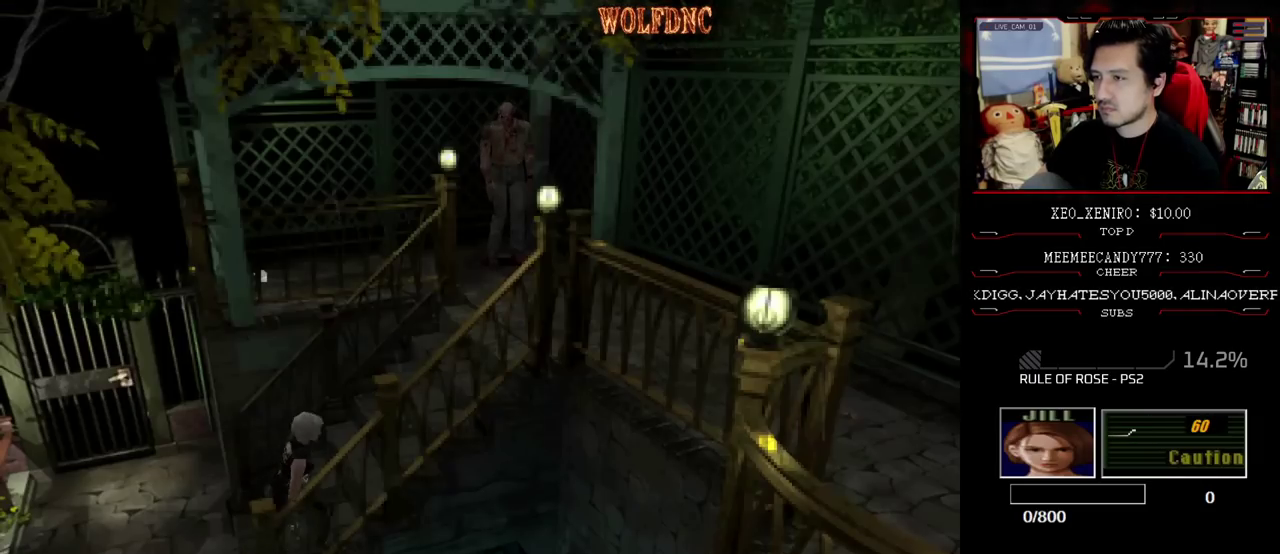
{"buttons": ["SQUARE", "DPAD_UP"], "events": []}
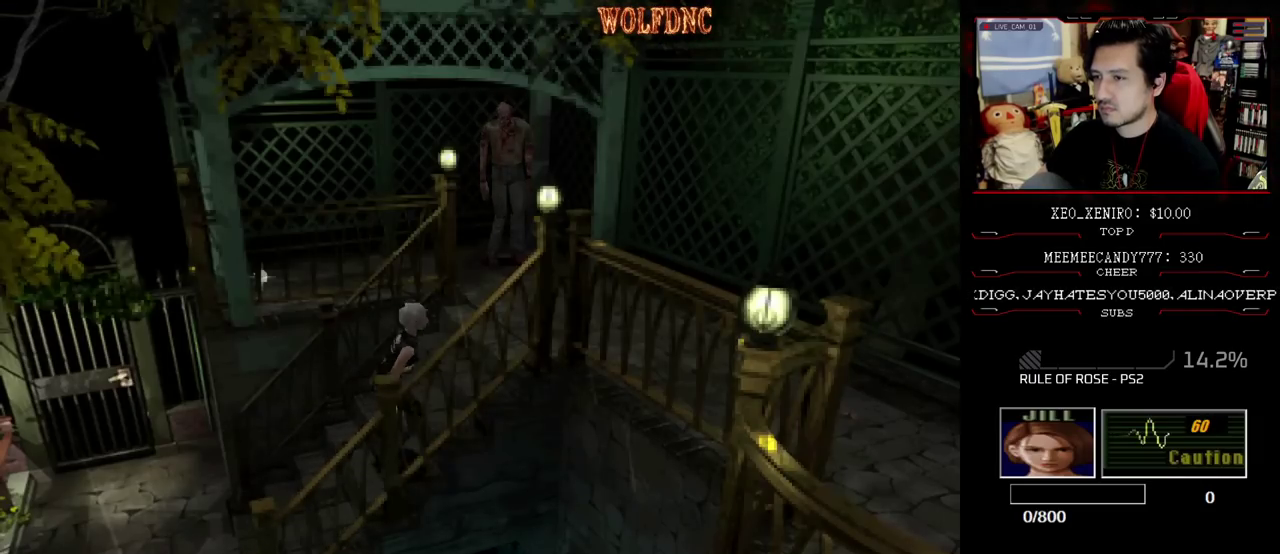
{"buttons": [], "events": [[183, "DPAD_UP", "up"], [183, "SQUARE", "up"], [267, "DPAD_DOWN", "down"], [317, "SQUARE", "down"], [367, "DPAD_DOWN", "up"], [467, "SQUARE", "up"]]}
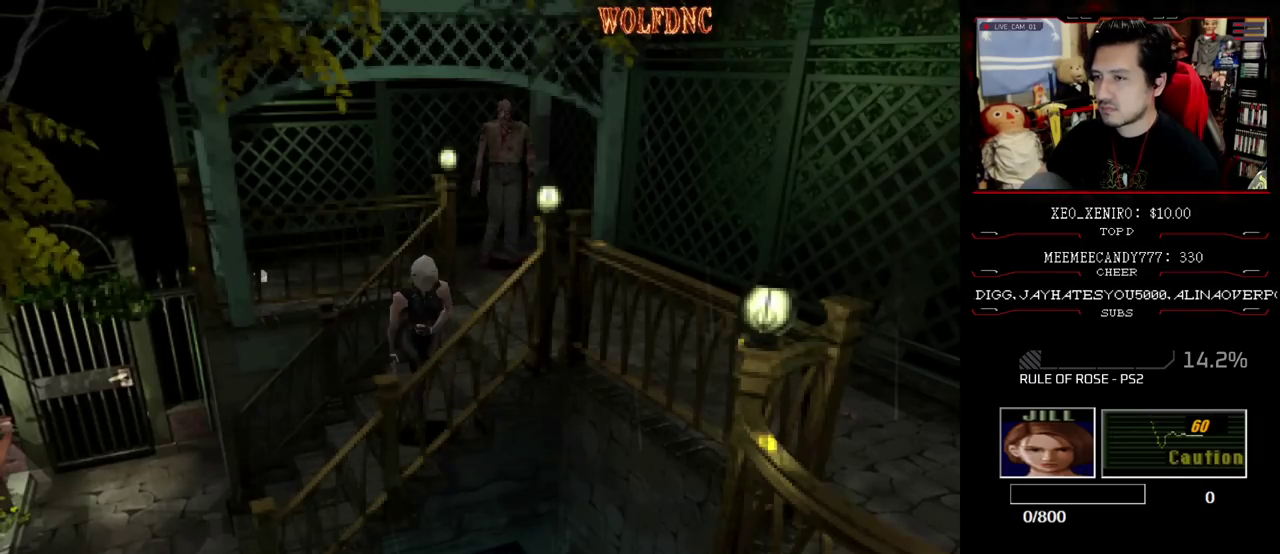
{"buttons": ["DPAD_DOWN"], "events": [[383, "DPAD_DOWN", "down"]]}
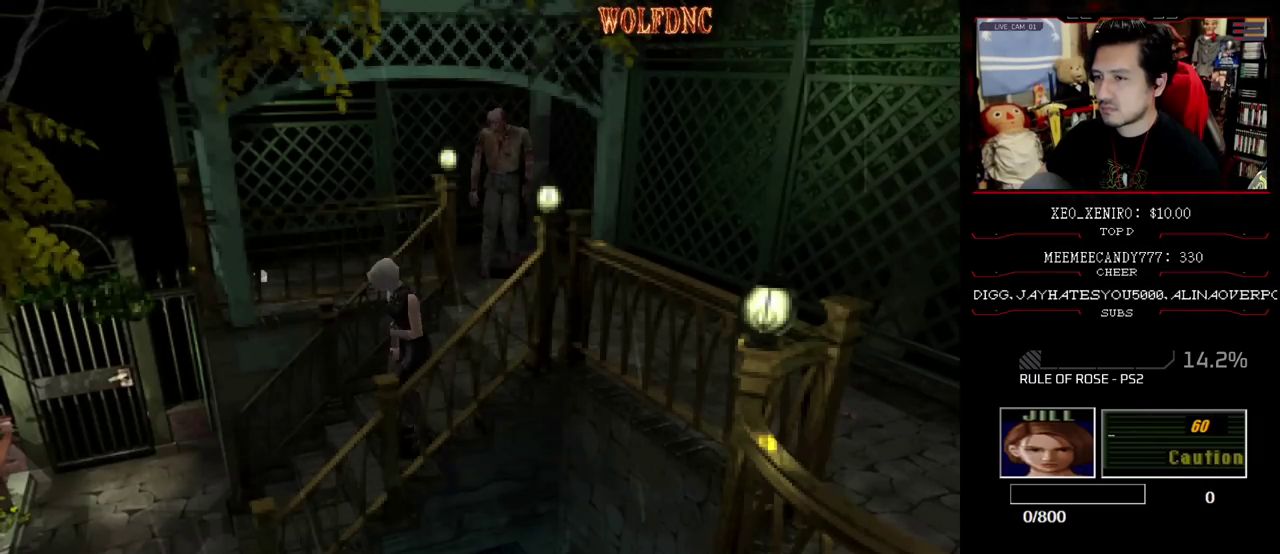
{"buttons": ["DPAD_DOWN"], "events": []}